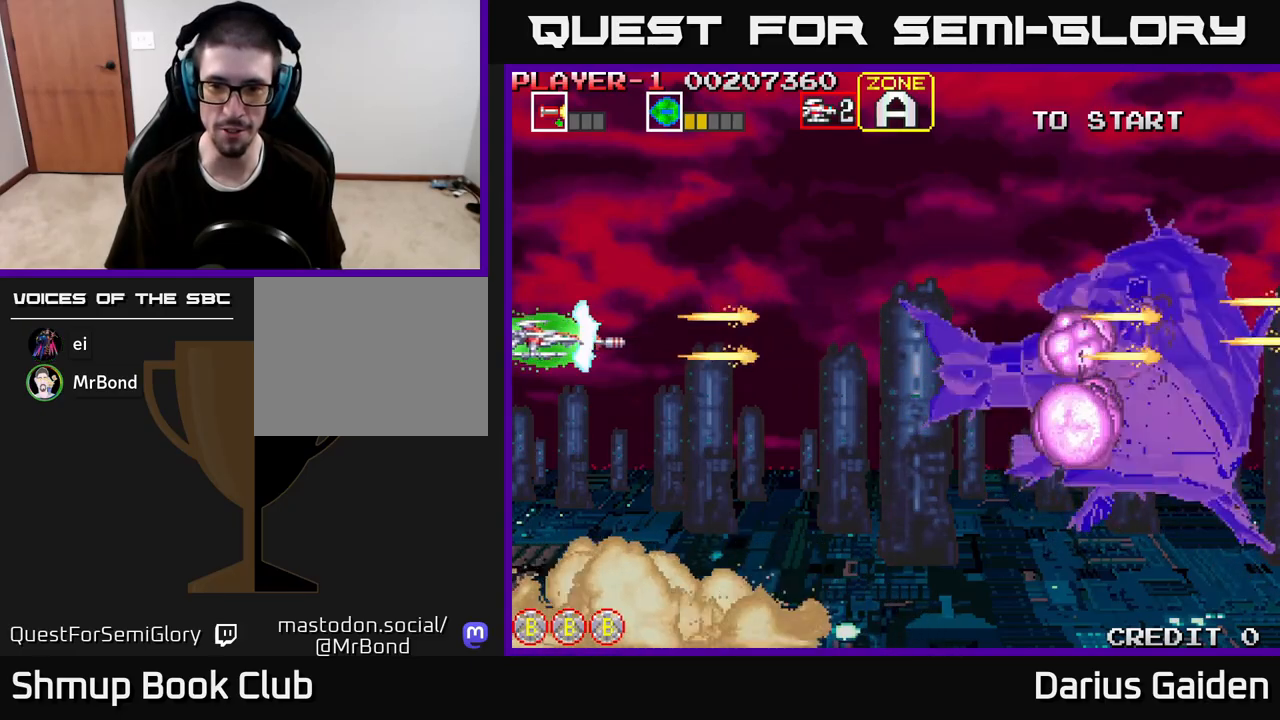
Gameplay with a controller (Xbox layout); each line is a JSON object with the inputs held at the frame after it. "events" lists button and stick changes between this image and that frame as [ms after this image, input, new state], when the widget could be followed in between.
{"buttons": ["R2", "DPAD_RIGHT"], "left_stick": "center", "right_stick": "center", "events": []}
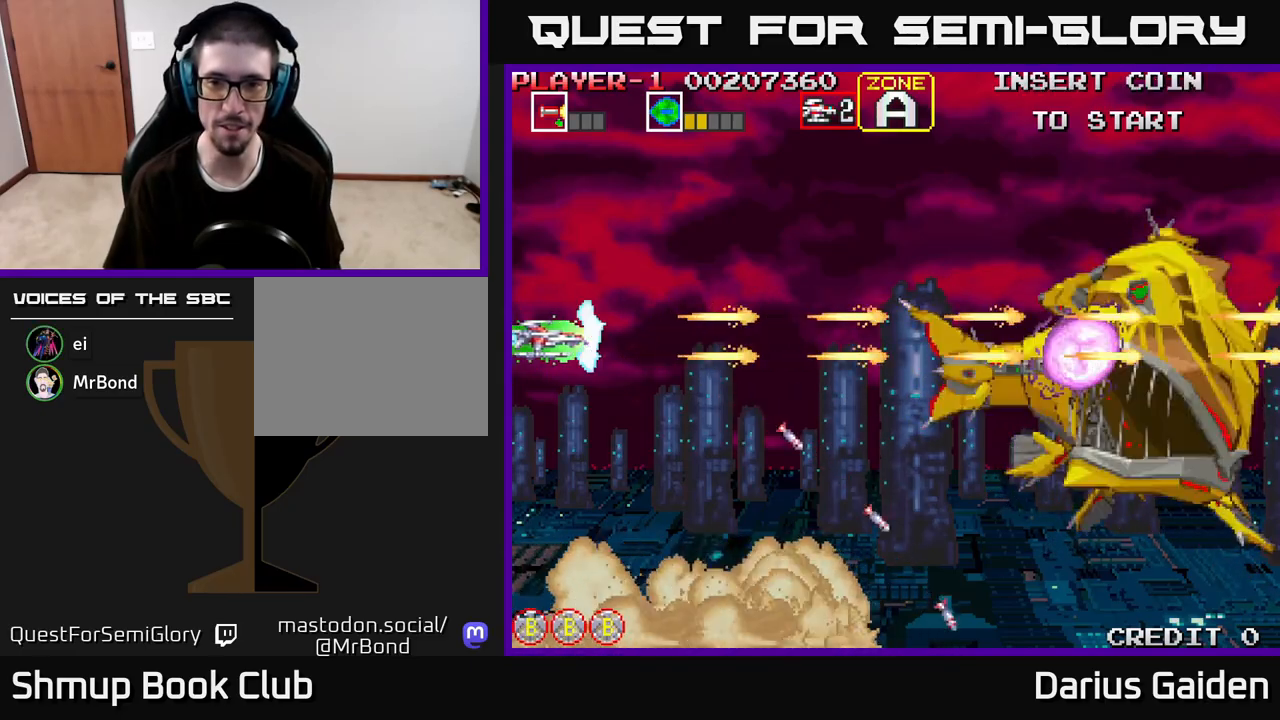
{"buttons": ["R2", "DPAD_RIGHT"], "left_stick": "center", "right_stick": "center", "events": [[200, "R2", "up"], [250, "DPAD_DOWN", "down"], [317, "R2", "down"], [350, "DPAD_DOWN", "up"]]}
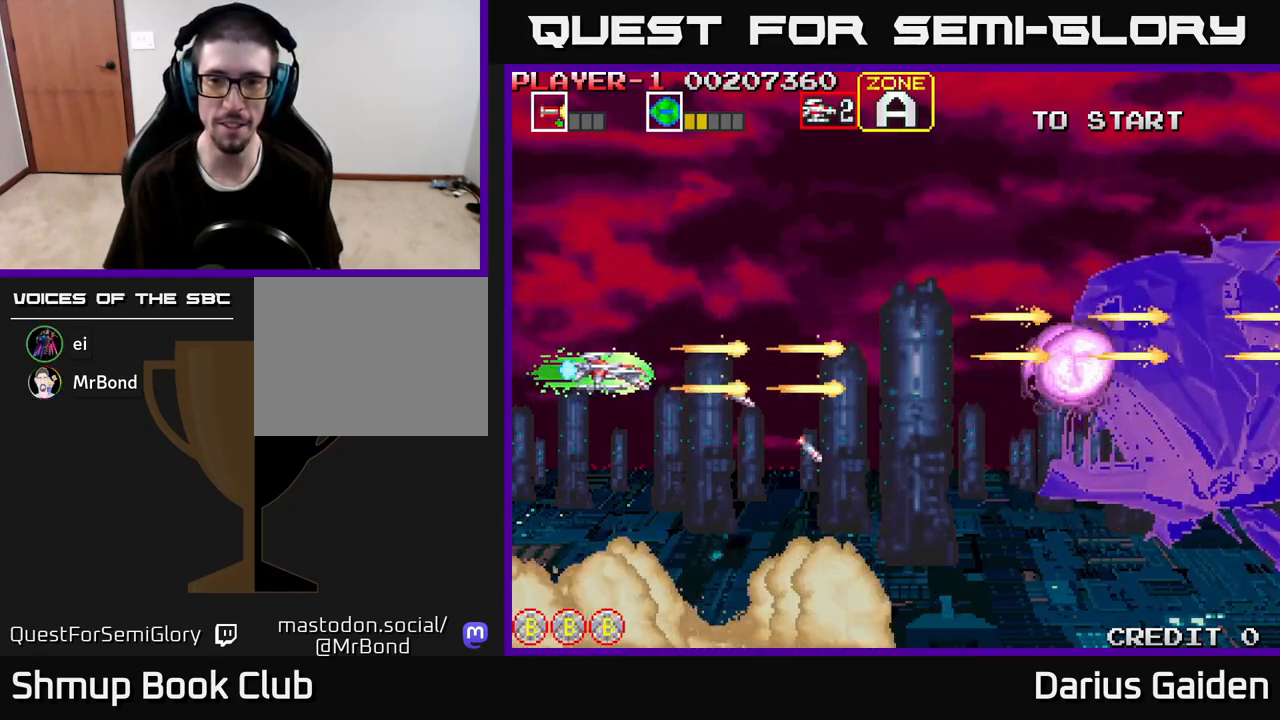
{"buttons": ["R2", "DPAD_RIGHT"], "left_stick": "center", "right_stick": "center", "events": []}
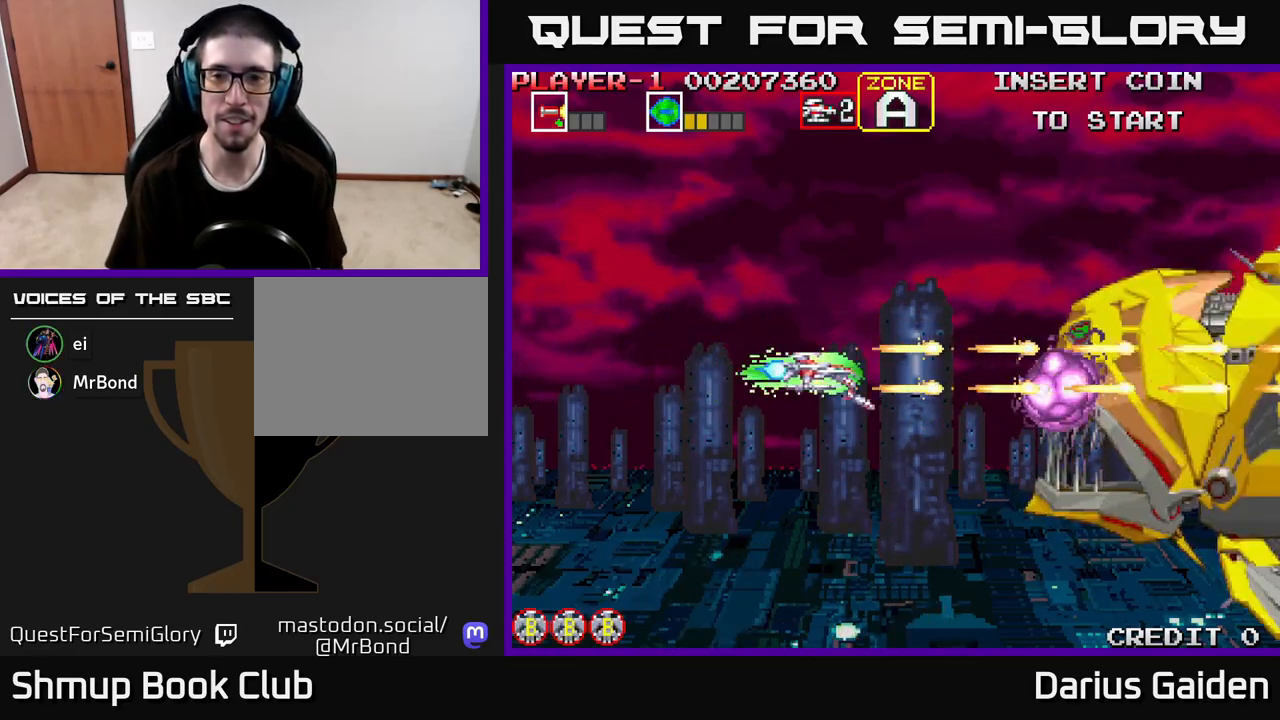
{"buttons": ["R2", "DPAD_LEFT"], "left_stick": "center", "right_stick": "center", "events": [[233, "DPAD_RIGHT", "up"], [250, "DPAD_UP", "down"], [267, "DPAD_LEFT", "down"], [350, "DPAD_UP", "up"]]}
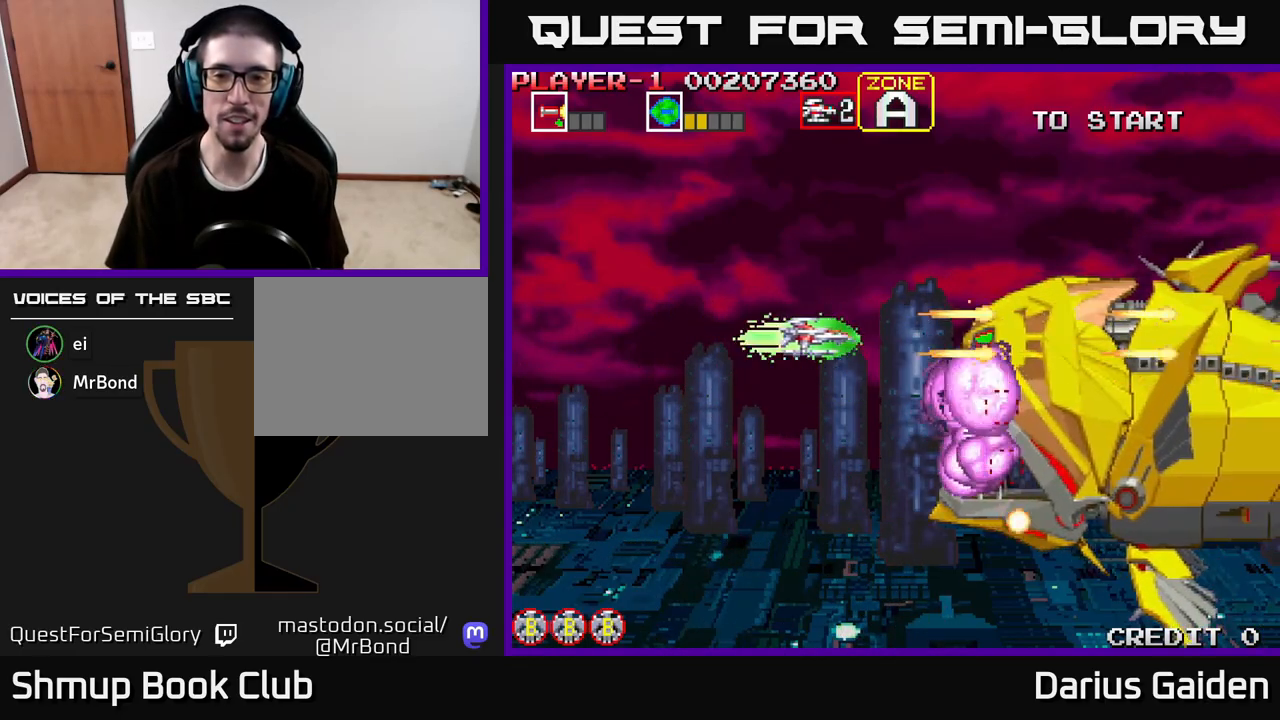
{"buttons": ["R2"], "left_stick": "center", "right_stick": "center", "events": [[150, "DPAD_LEFT", "up"], [167, "DPAD_DOWN", "down"], [183, "DPAD_RIGHT", "down"], [300, "DPAD_RIGHT", "up"], [317, "DPAD_LEFT", "down"], [333, "DPAD_DOWN", "up"], [483, "DPAD_LEFT", "up"]]}
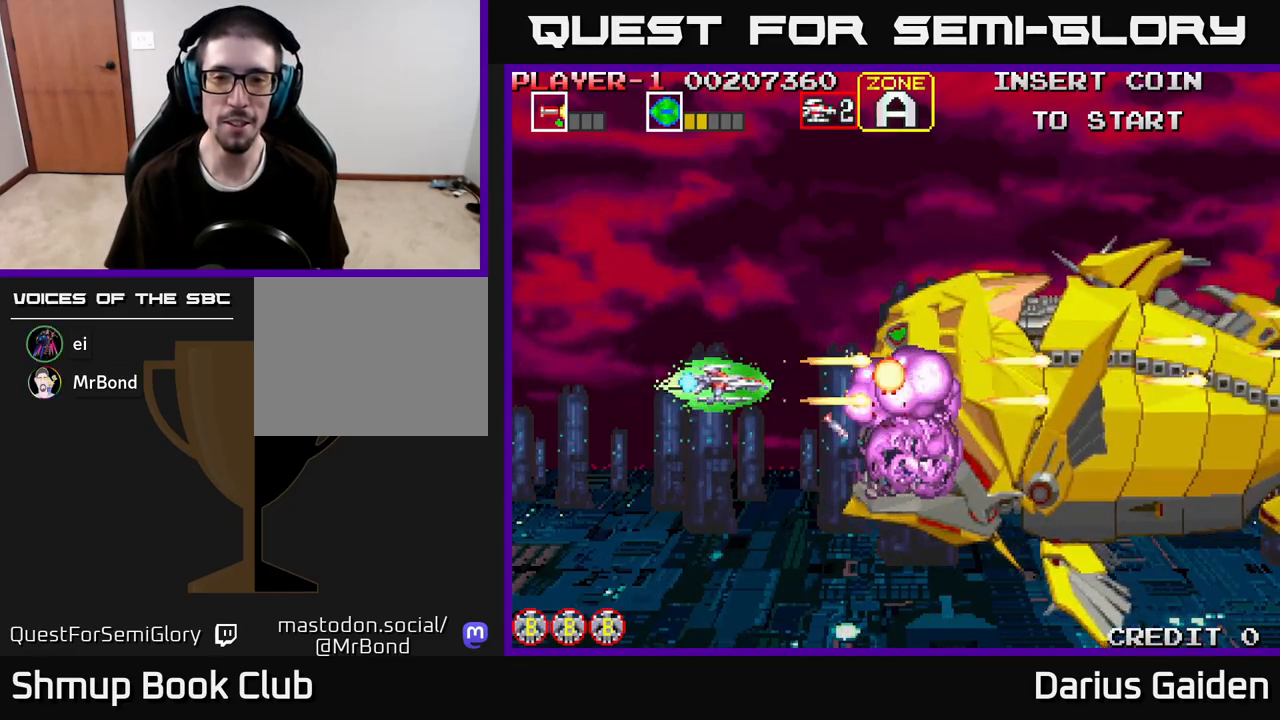
{"buttons": ["R2"], "left_stick": "center", "right_stick": "center", "events": [[350, "DPAD_UP", "down"], [450, "DPAD_UP", "up"]]}
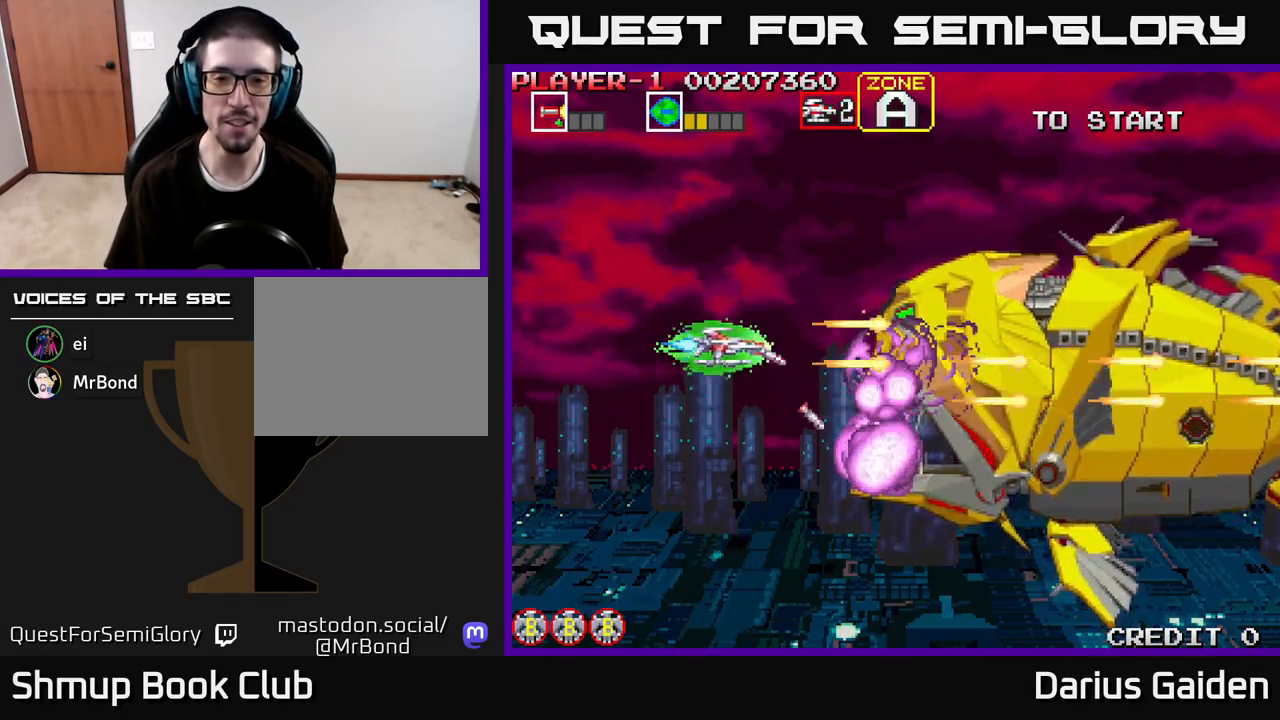
{"buttons": ["R2", "DPAD_UP"], "left_stick": "center", "right_stick": "center", "events": [[267, "DPAD_RIGHT", "down"], [400, "DPAD_RIGHT", "up"], [467, "DPAD_UP", "down"]]}
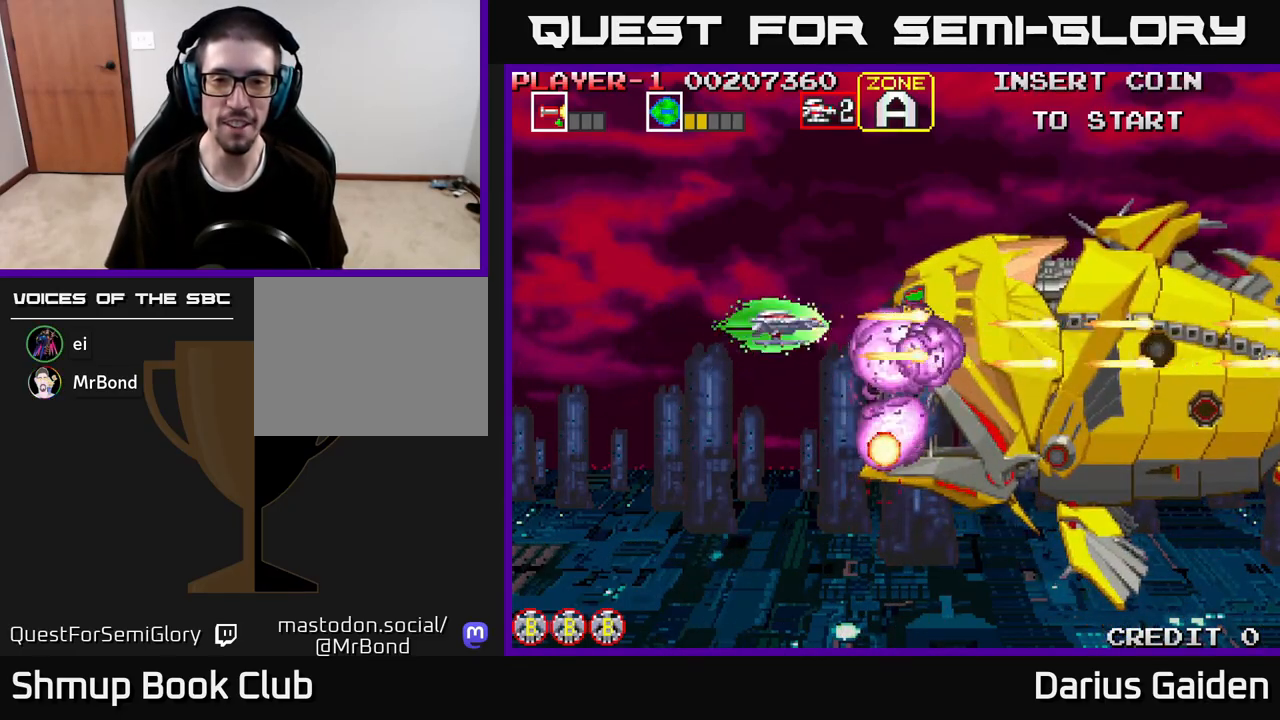
{"buttons": ["R2", "DPAD_LEFT"], "left_stick": "center", "right_stick": "center", "events": [[17, "DPAD_UP", "up"], [467, "DPAD_LEFT", "down"]]}
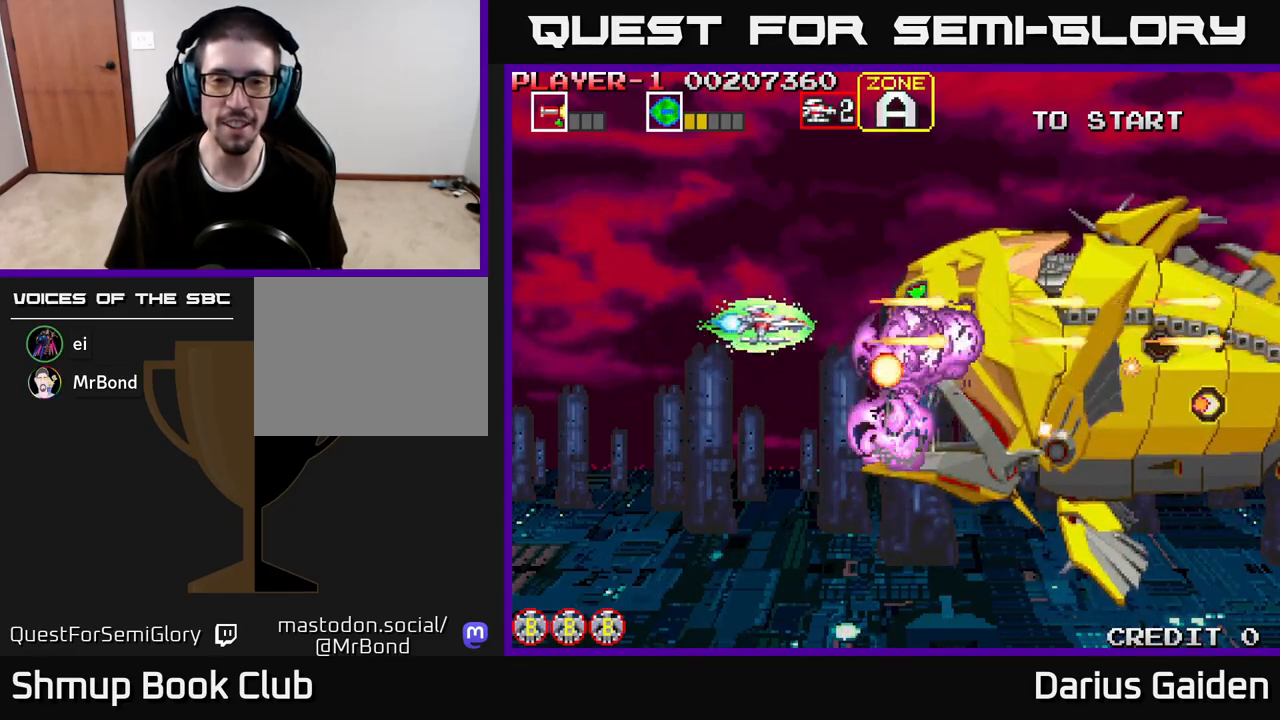
{"buttons": ["R2"], "left_stick": "center", "right_stick": "center", "events": [[217, "DPAD_LEFT", "up"]]}
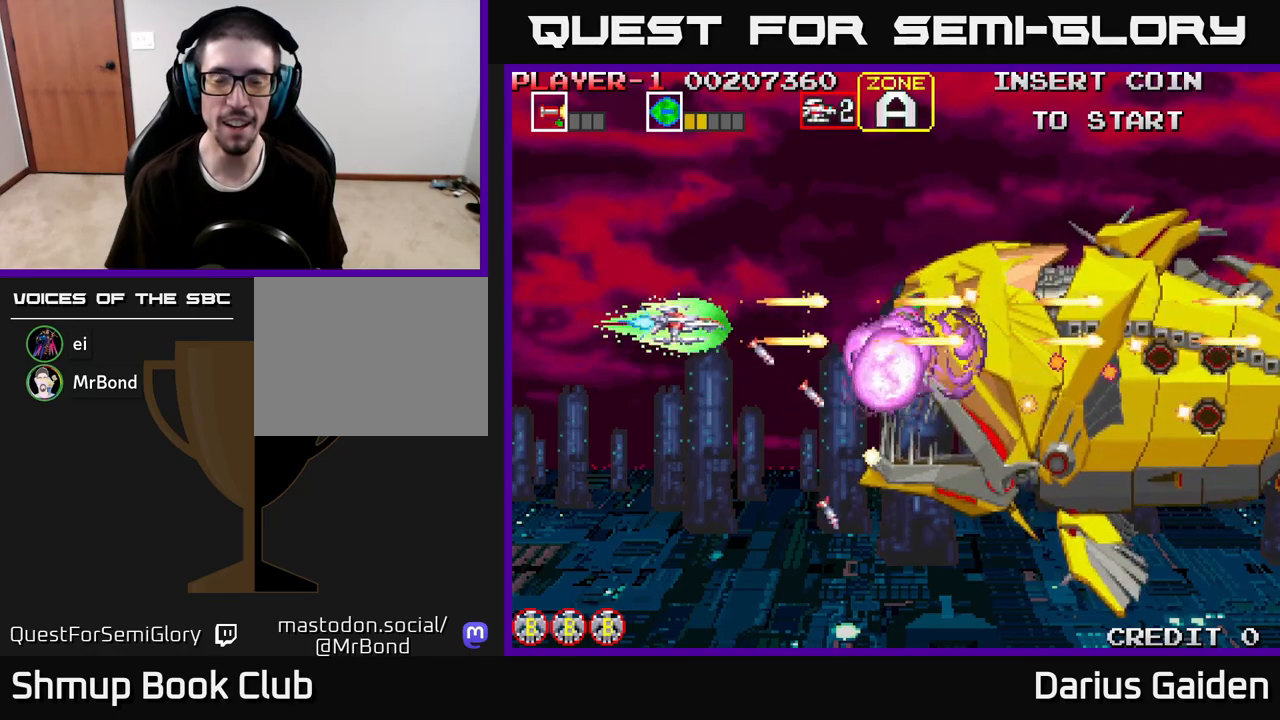
{"buttons": ["R2", "DPAD_LEFT"], "left_stick": "center", "right_stick": "center", "events": [[500, "DPAD_LEFT", "down"]]}
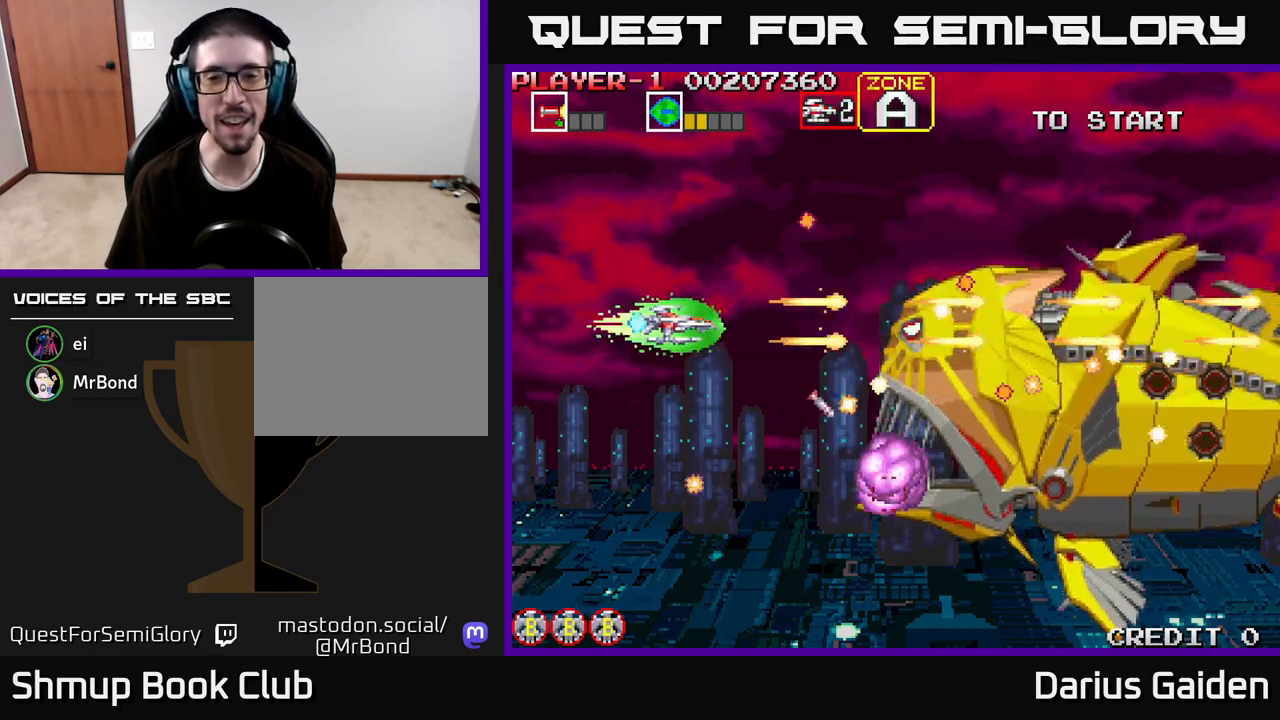
{"buttons": ["R2"], "left_stick": "center", "right_stick": "center", "events": [[167, "DPAD_LEFT", "up"]]}
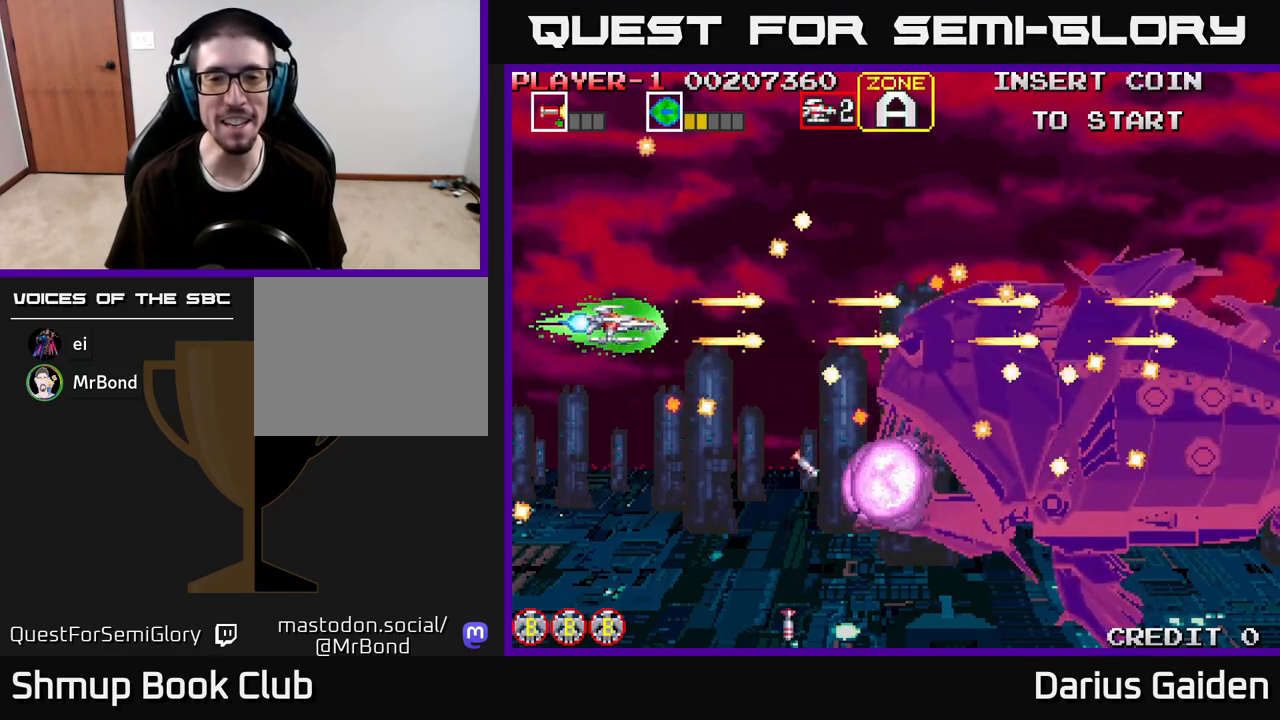
{"buttons": ["R2"], "left_stick": "center", "right_stick": "center", "events": [[267, "DPAD_UP", "down"], [367, "DPAD_UP", "up"]]}
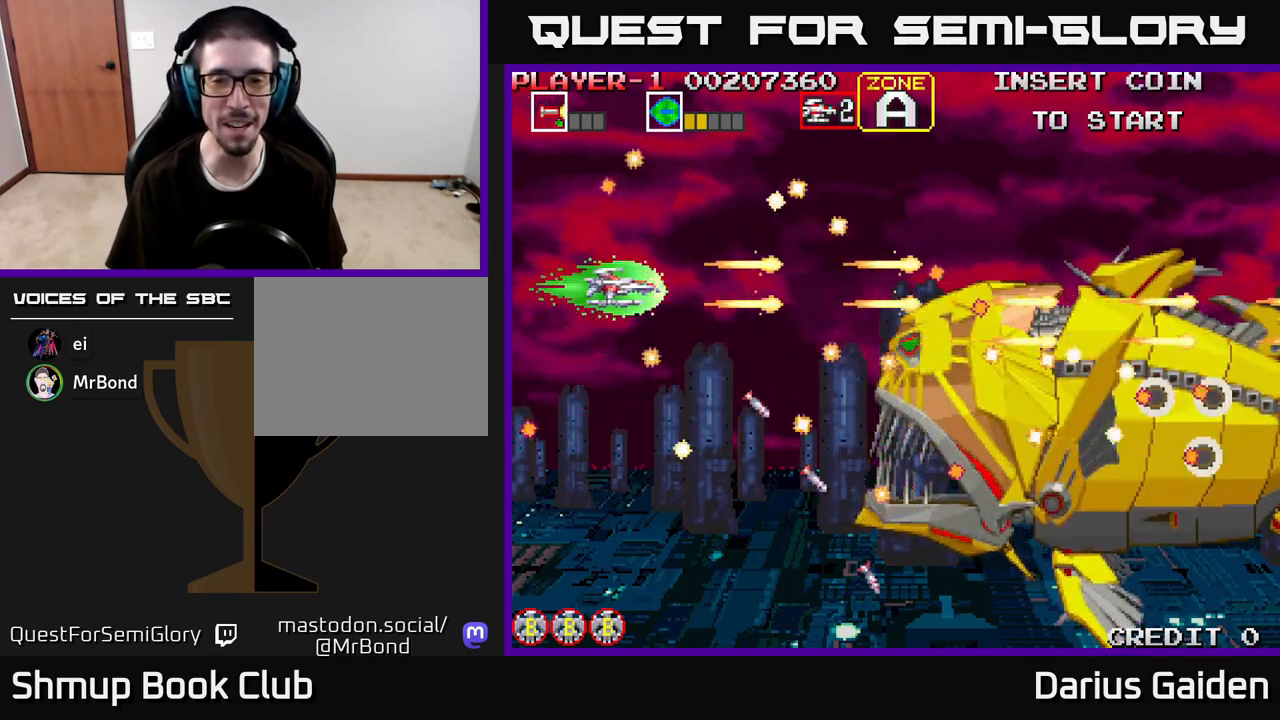
{"buttons": ["R2"], "left_stick": "center", "right_stick": "center", "events": [[33, "R2", "up"], [233, "R2", "down"]]}
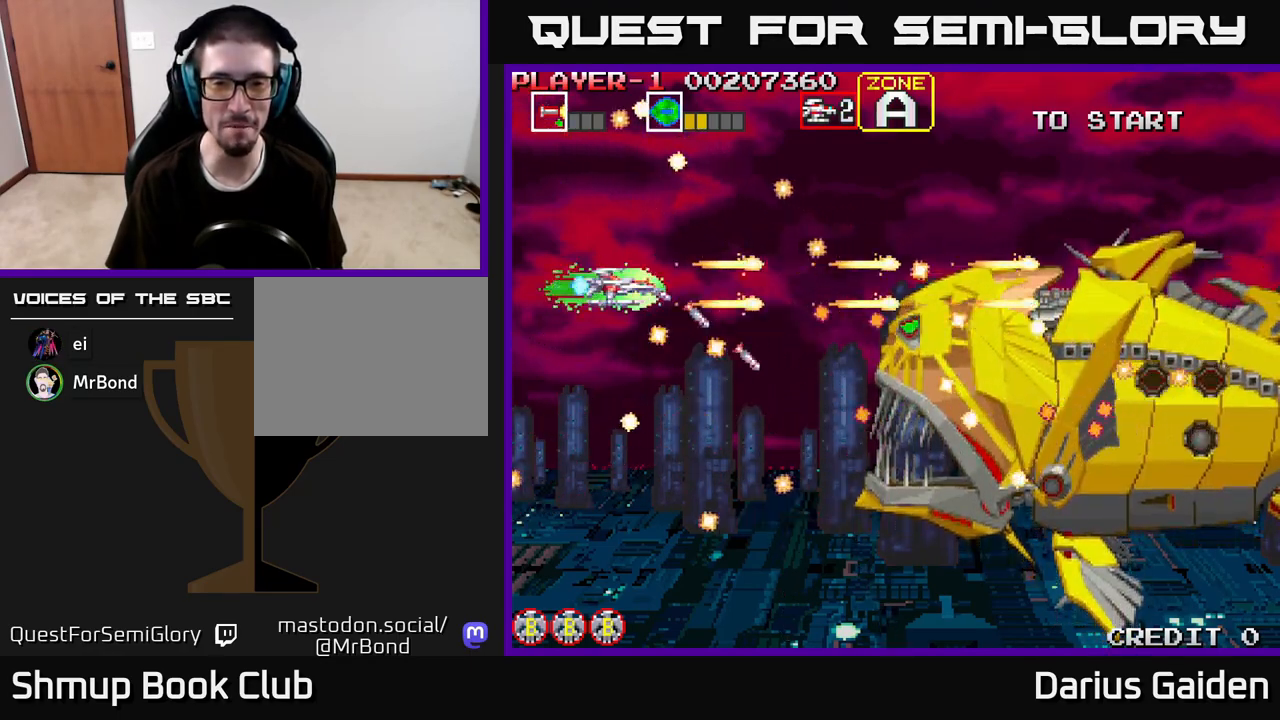
{"buttons": ["R2", "DPAD_DOWN"], "left_stick": "center", "right_stick": "center", "events": [[83, "DPAD_UP", "down"], [183, "DPAD_UP", "up"], [383, "DPAD_DOWN", "down"]]}
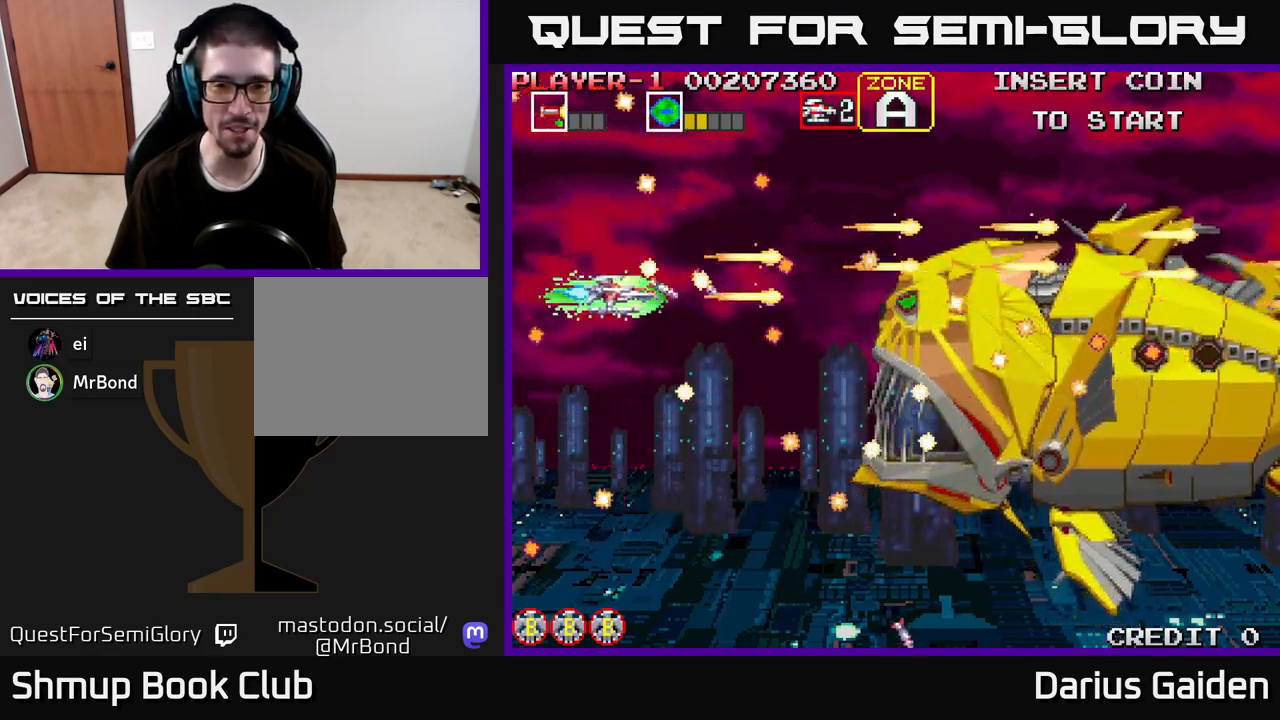
{"buttons": ["R2"], "left_stick": "center", "right_stick": "center", "events": [[17, "DPAD_DOWN", "up"], [250, "DPAD_DOWN", "down"], [333, "DPAD_DOWN", "up"]]}
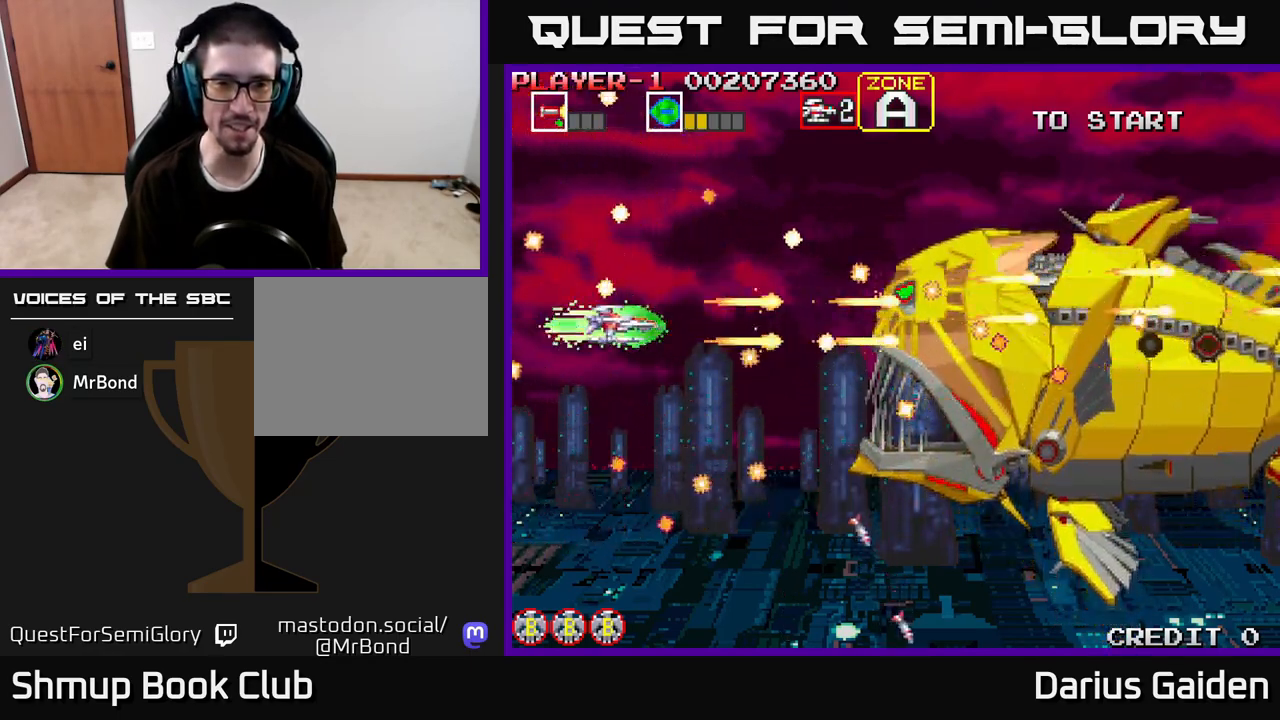
{"buttons": ["R2", "DPAD_DOWN"], "left_stick": "center", "right_stick": "center", "events": [[67, "DPAD_DOWN", "down"], [200, "DPAD_DOWN", "up"], [433, "DPAD_DOWN", "down"]]}
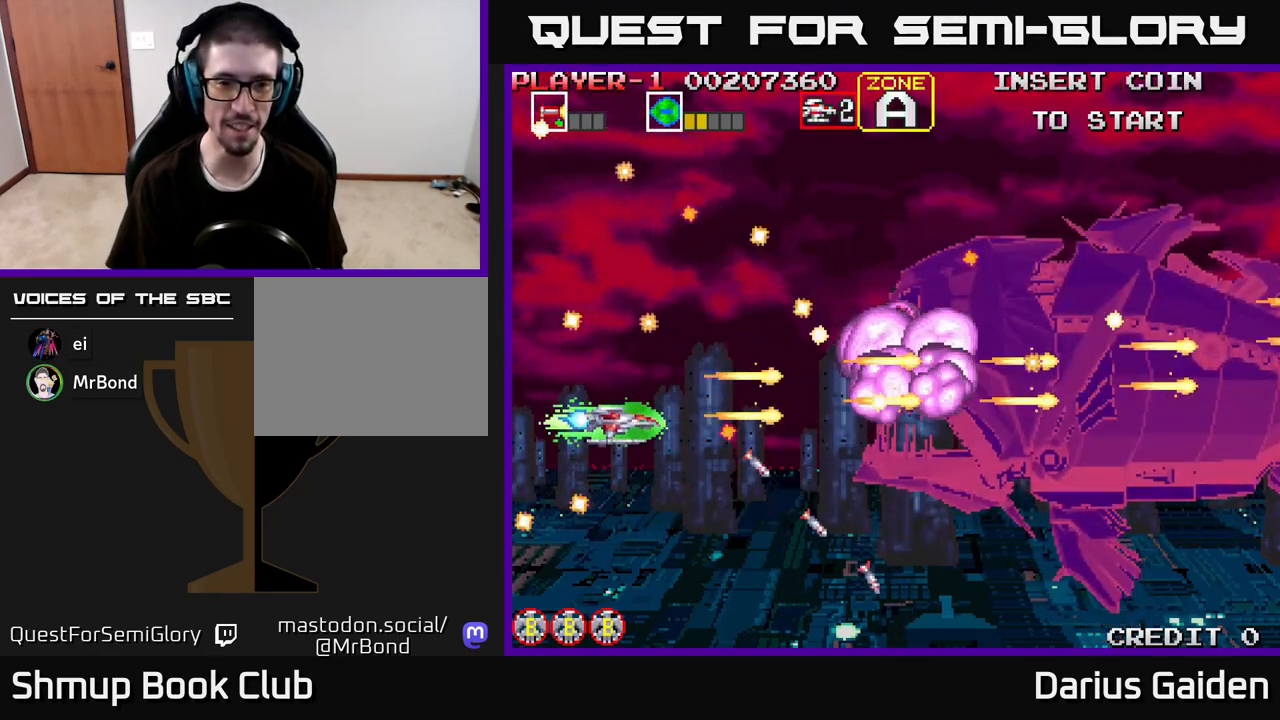
{"buttons": ["DPAD_RIGHT"], "left_stick": "center", "right_stick": "center", "events": [[150, "DPAD_DOWN", "up"], [283, "DPAD_DOWN", "down"], [317, "DPAD_RIGHT", "down"], [383, "DPAD_DOWN", "up"], [383, "R2", "up"]]}
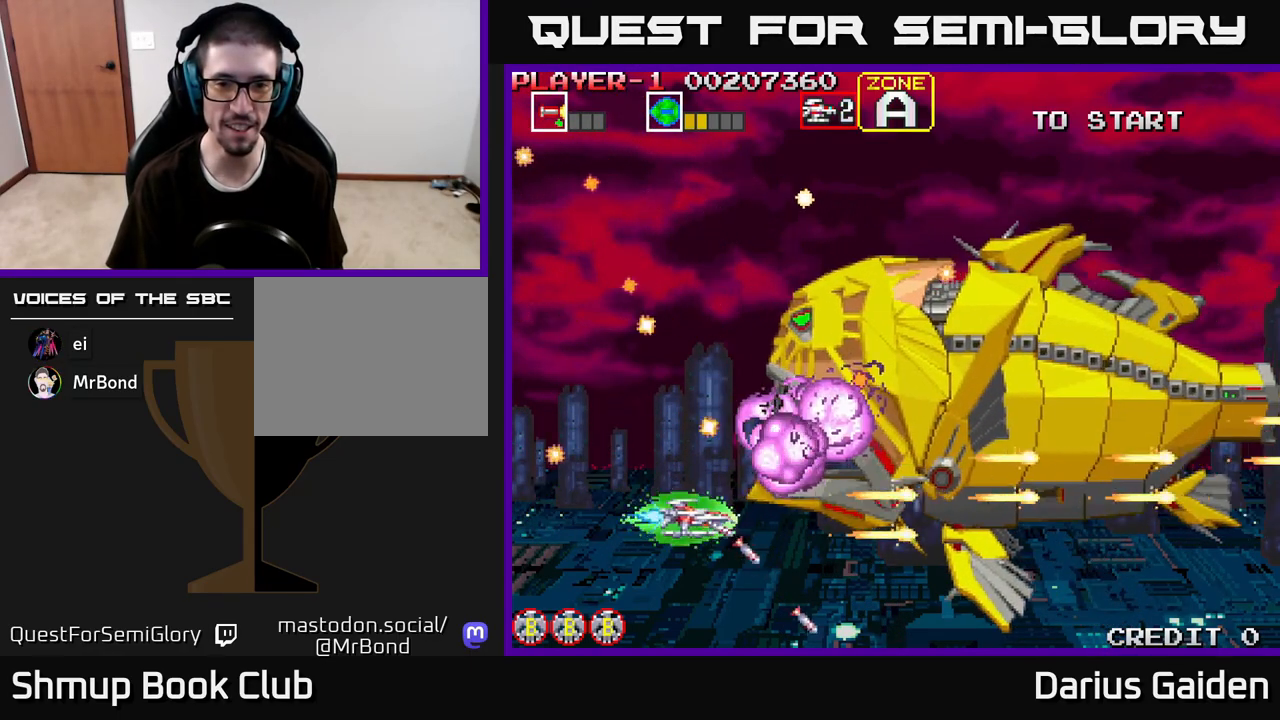
{"buttons": ["R2", "DPAD_DOWN", "DPAD_LEFT"], "left_stick": "center", "right_stick": "center", "events": [[117, "DPAD_RIGHT", "up"], [150, "DPAD_LEFT", "down"], [217, "R2", "down"], [267, "DPAD_DOWN", "down"]]}
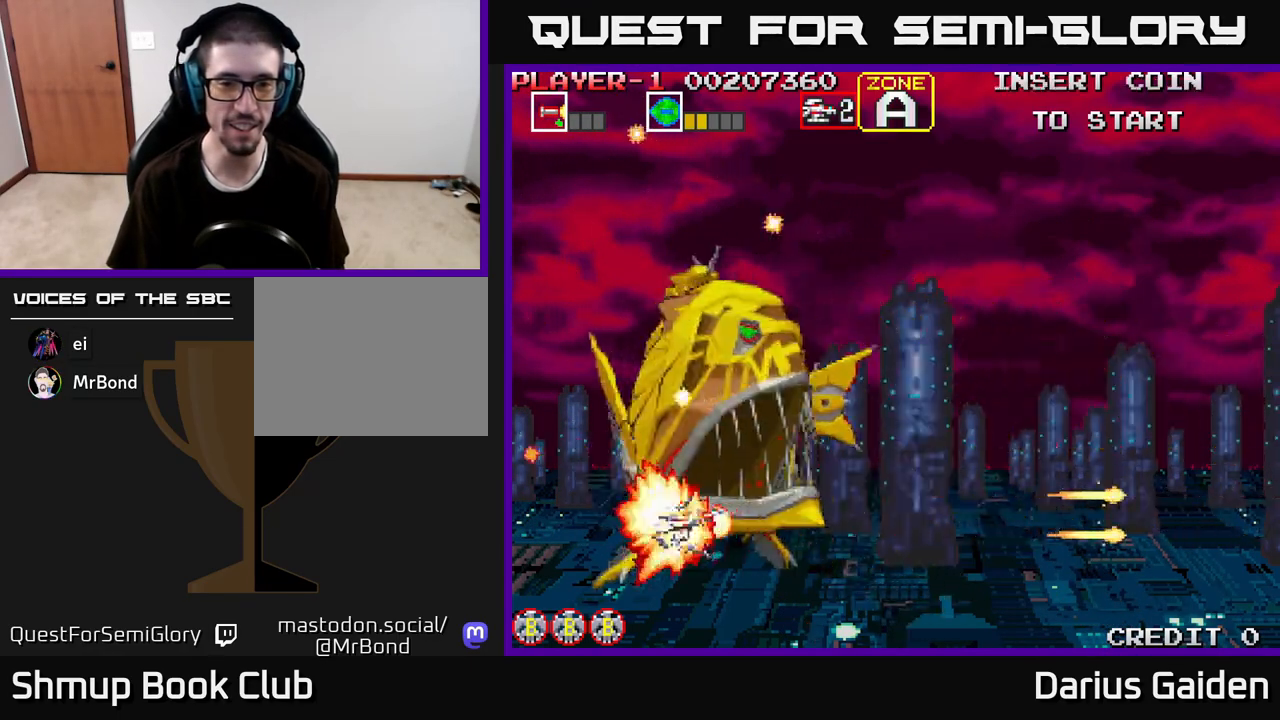
{"buttons": ["R2"], "left_stick": "center", "right_stick": "center", "events": [[17, "DPAD_LEFT", "up"], [200, "DPAD_DOWN", "up"], [200, "DPAD_LEFT", "down"], [333, "DPAD_LEFT", "up"]]}
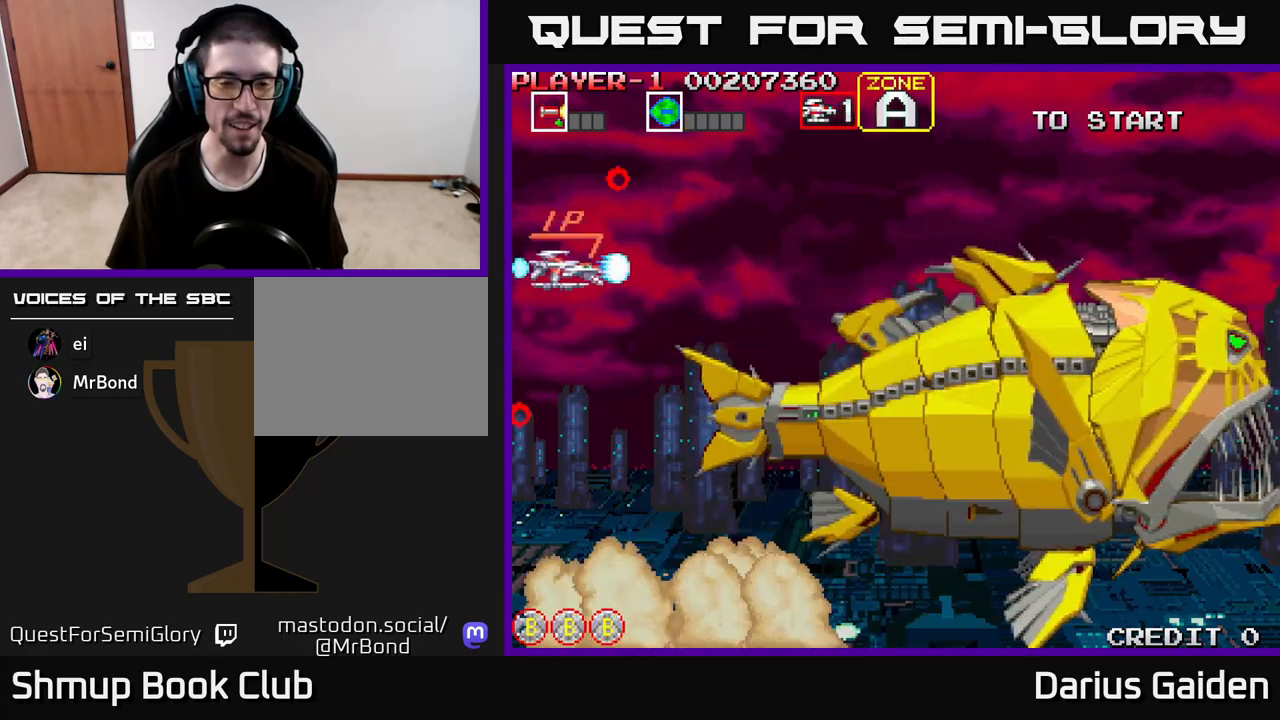
{"buttons": ["R2", "DPAD_DOWN", "DPAD_RIGHT"], "left_stick": "center", "right_stick": "center", "events": [[300, "DPAD_RIGHT", "down"], [300, "R2", "up"], [383, "DPAD_DOWN", "down"], [383, "R2", "down"]]}
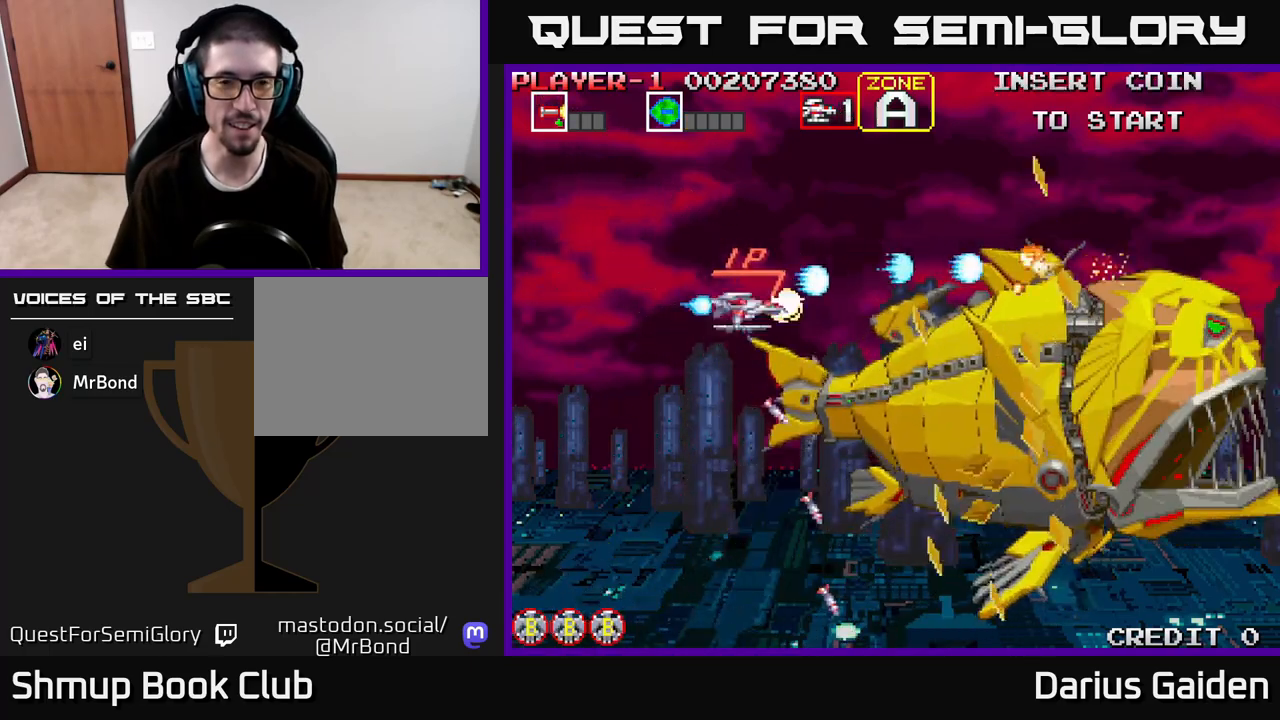
{"buttons": ["R2", "DPAD_DOWN", "DPAD_RIGHT"], "left_stick": "center", "right_stick": "center", "events": [[183, "DPAD_DOWN", "up"], [250, "DPAD_RIGHT", "up"], [467, "DPAD_DOWN", "down"], [500, "DPAD_RIGHT", "down"]]}
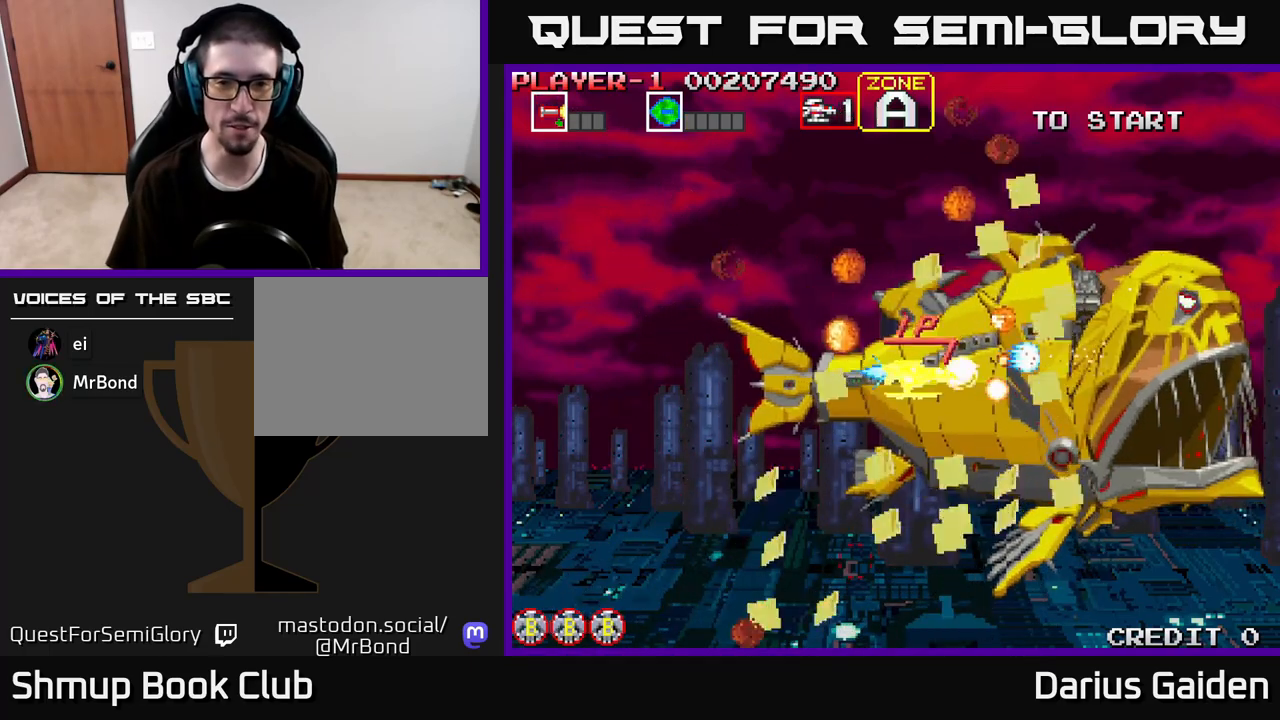
{"buttons": ["R2", "DPAD_LEFT"], "left_stick": "center", "right_stick": "center", "events": [[17, "DPAD_DOWN", "up"], [183, "DPAD_RIGHT", "up"], [200, "DPAD_RIGHT", "down"], [233, "DPAD_RIGHT", "up"], [283, "DPAD_LEFT", "down"]]}
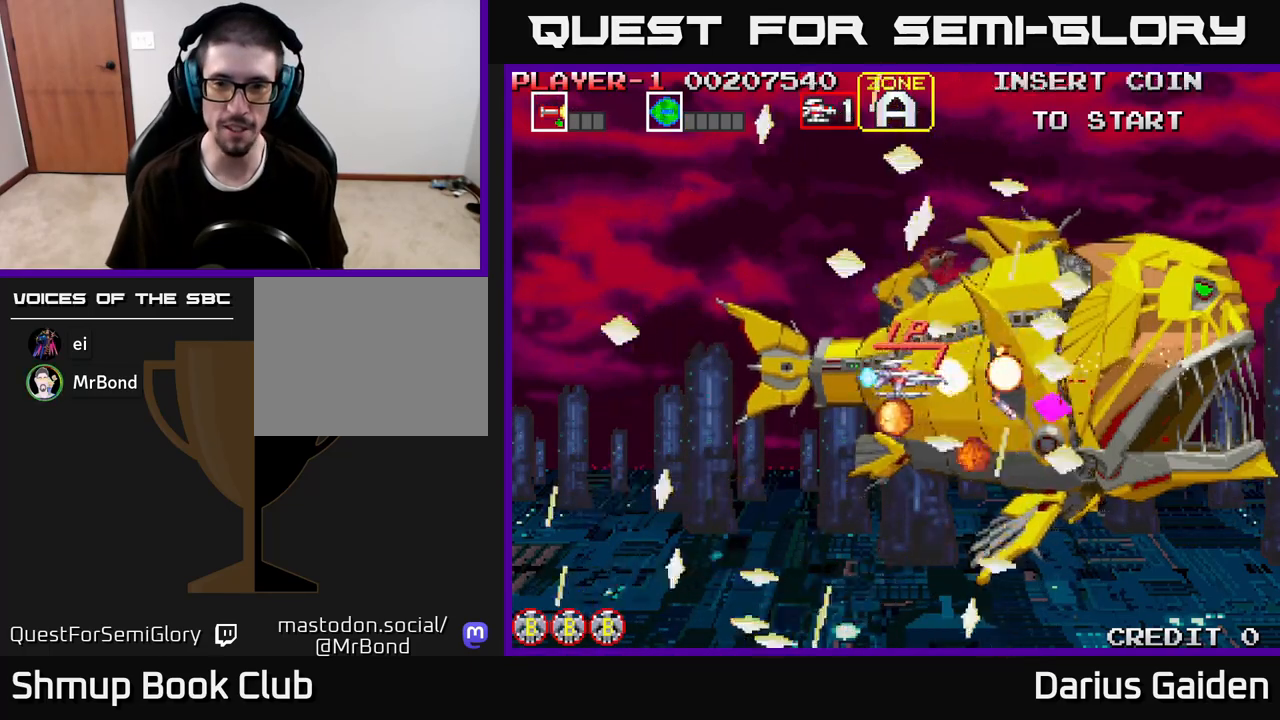
{"buttons": ["R2", "DPAD_LEFT"], "left_stick": "center", "right_stick": "center", "events": [[17, "DPAD_LEFT", "up"], [50, "DPAD_RIGHT", "down"], [250, "DPAD_RIGHT", "up"], [300, "DPAD_LEFT", "down"]]}
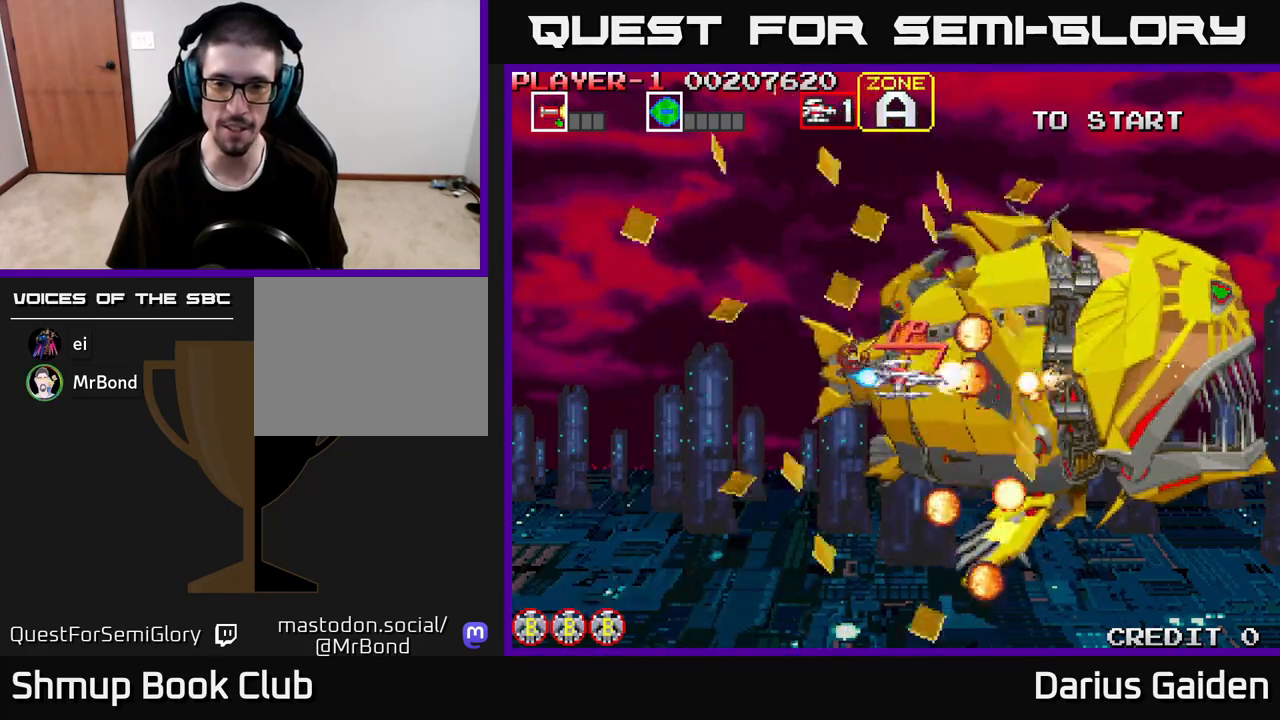
{"buttons": ["R2", "DPAD_LEFT"], "left_stick": "center", "right_stick": "center", "events": []}
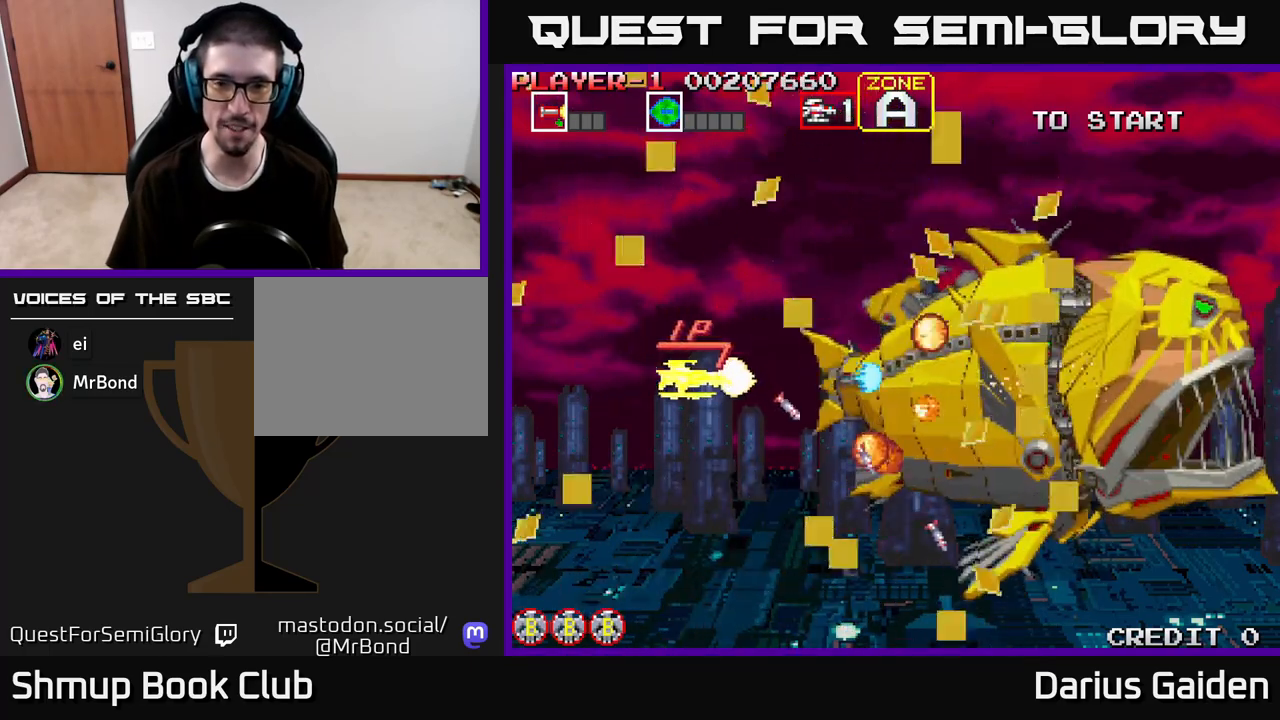
{"buttons": ["R2", "DPAD_DOWN"], "left_stick": "center", "right_stick": "center", "events": [[17, "DPAD_UP", "down"], [50, "DPAD_LEFT", "up"], [200, "DPAD_LEFT", "down"], [350, "DPAD_UP", "up"], [417, "DPAD_DOWN", "down"], [417, "DPAD_LEFT", "up"]]}
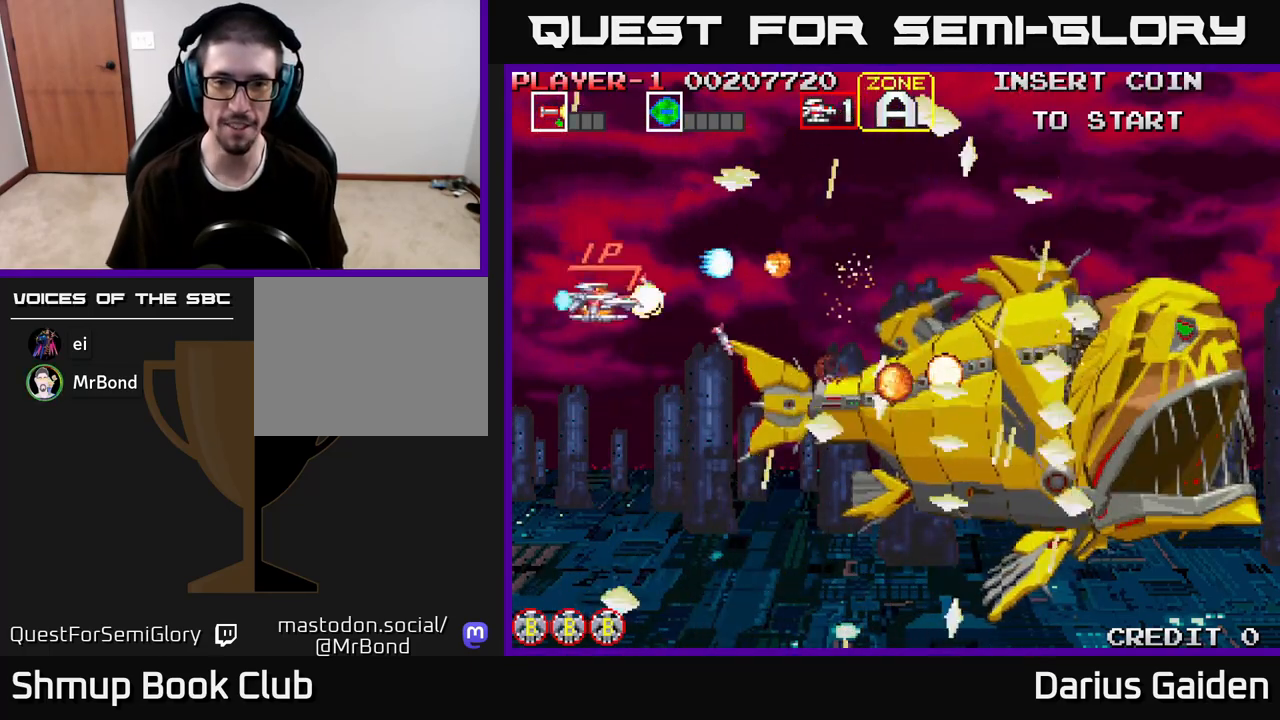
{"buttons": ["R2", "DPAD_LEFT"], "left_stick": "center", "right_stick": "center", "events": [[400, "DPAD_LEFT", "down"], [433, "DPAD_DOWN", "up"]]}
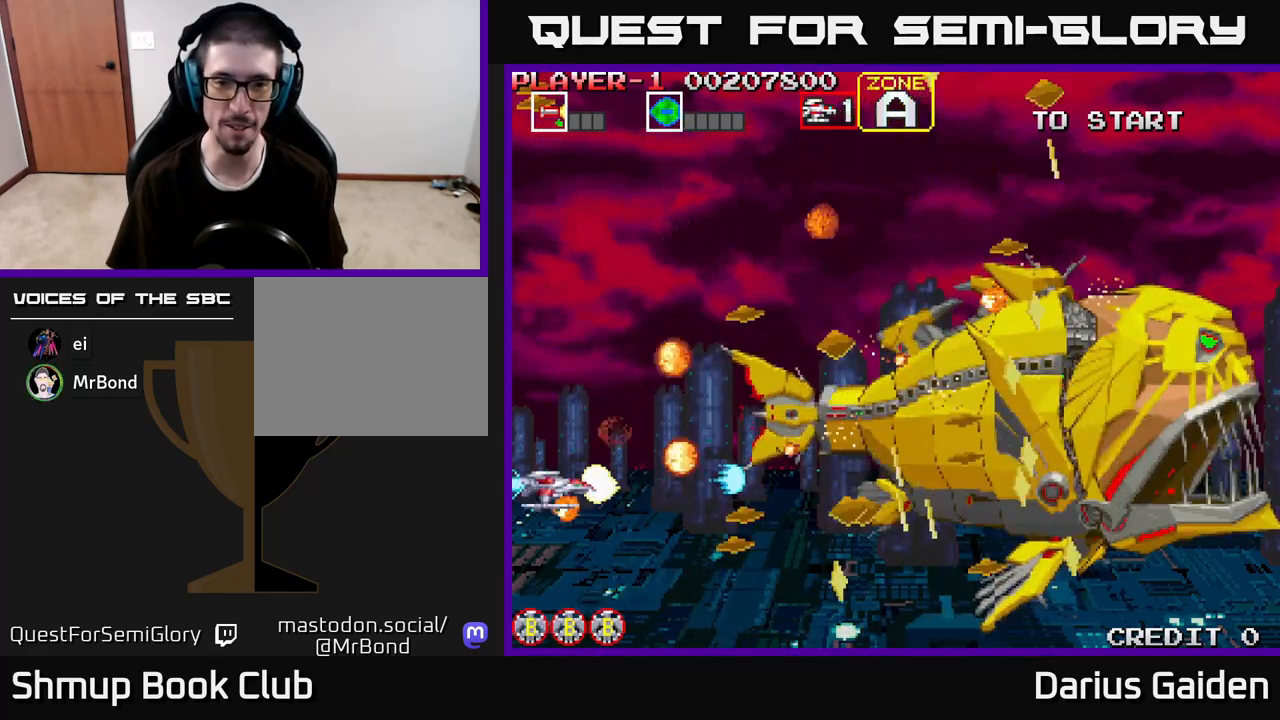
{"buttons": ["R2", "DPAD_UP"], "left_stick": "center", "right_stick": "center", "events": [[100, "DPAD_UP", "down"], [117, "DPAD_LEFT", "up"]]}
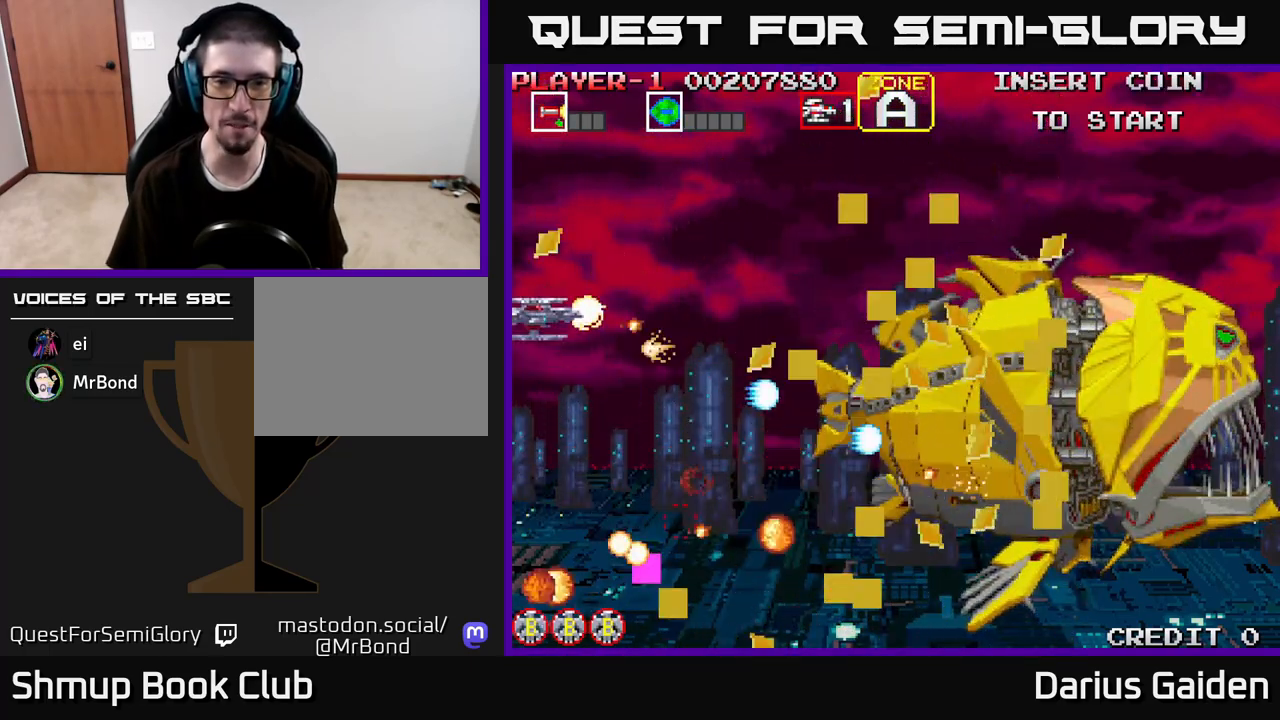
{"buttons": ["R2", "DPAD_DOWN"], "left_stick": "center", "right_stick": "center", "events": [[100, "DPAD_UP", "up"], [150, "DPAD_DOWN", "down"]]}
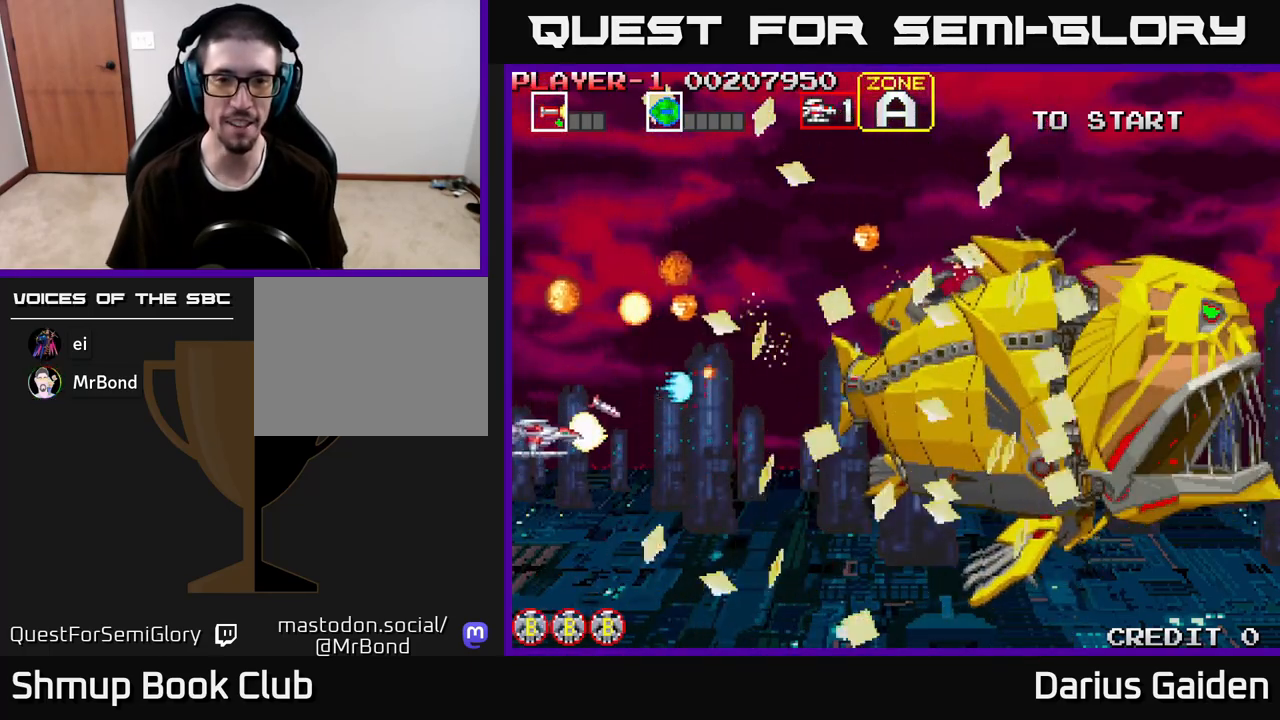
{"buttons": ["R2", "DPAD_UP"], "left_stick": "center", "right_stick": "center", "events": [[217, "DPAD_DOWN", "up"], [250, "DPAD_UP", "down"]]}